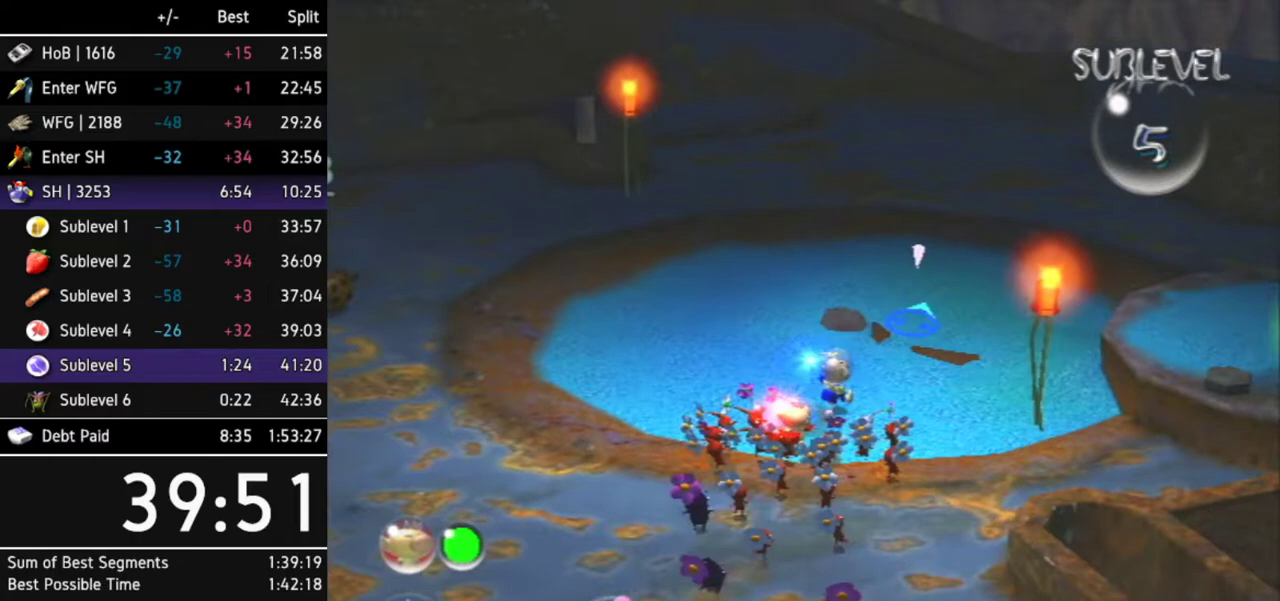
Gameplay with a controller (Nintendo layout); each line is a JSON object with the inputs held at the frame after it. Not read: L3 R3.
{"buttons": [], "left_stick": "up", "right_stick": "center"}
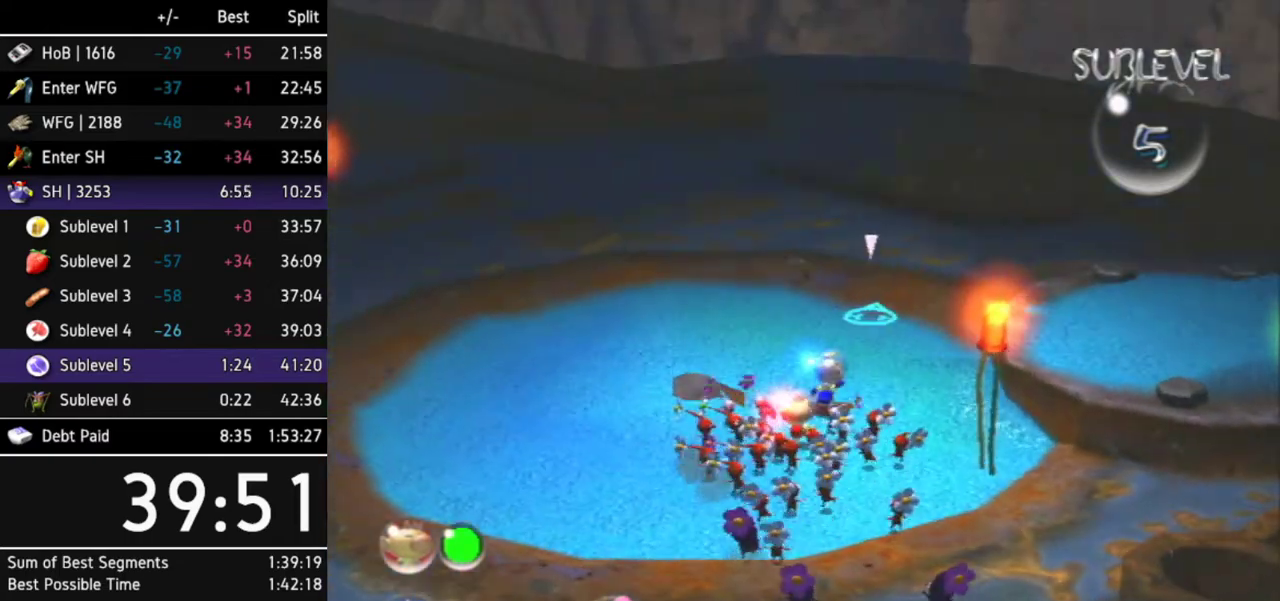
{"buttons": [], "left_stick": "up", "right_stick": "center"}
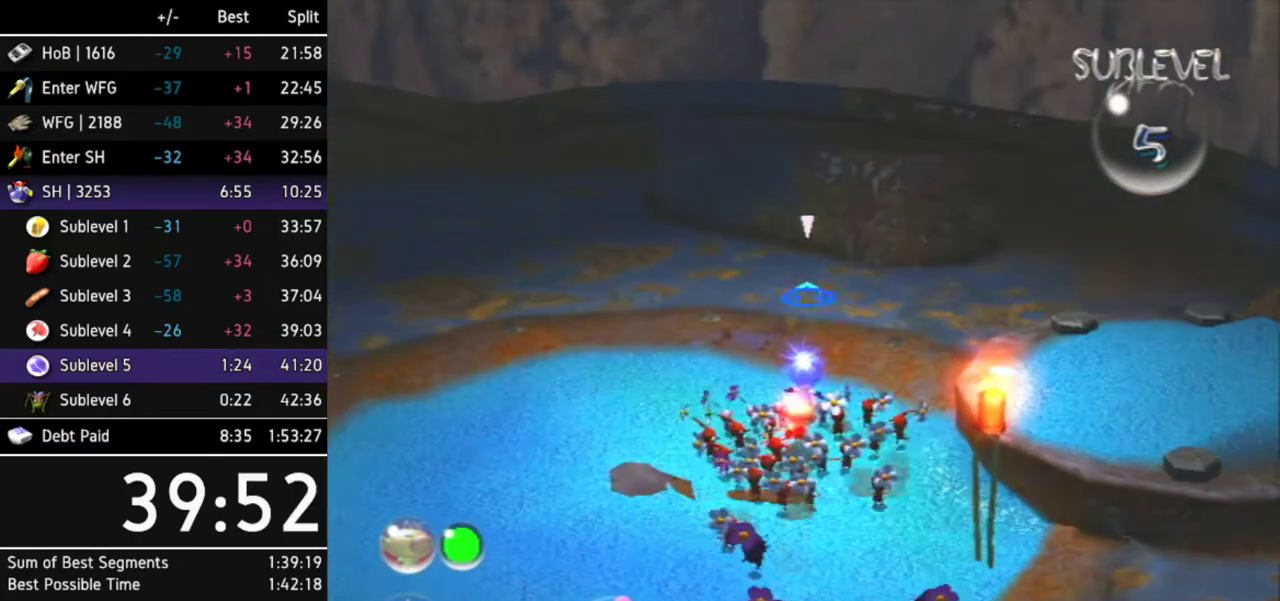
{"buttons": ["A"], "left_stick": "center", "right_stick": "center"}
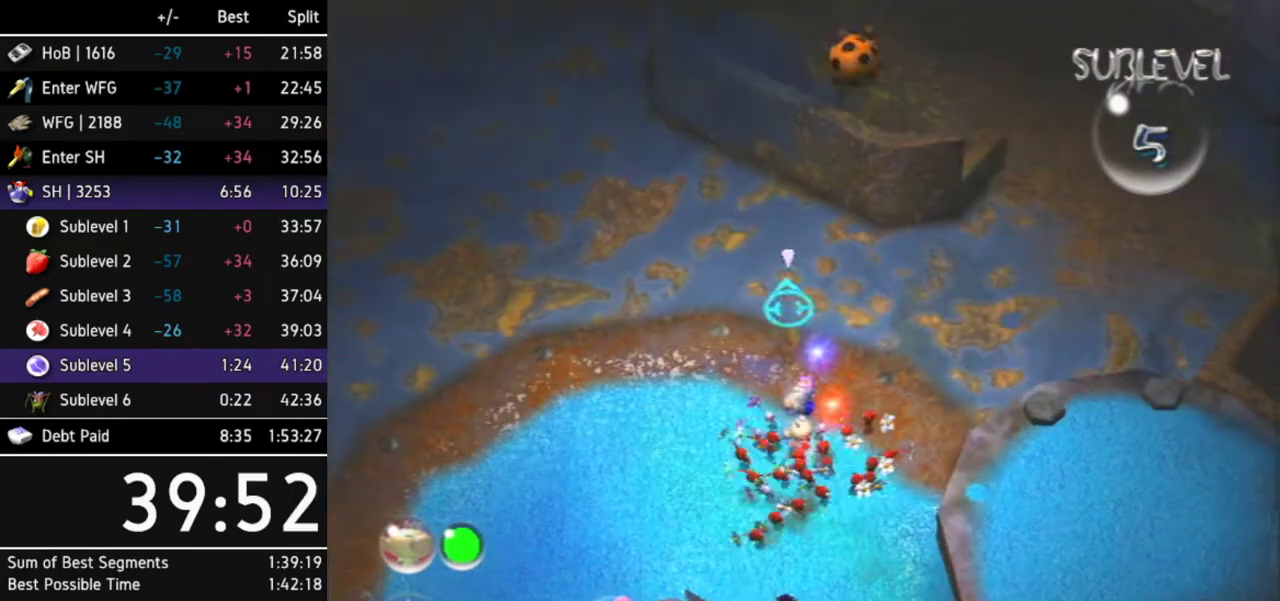
{"buttons": ["A"], "left_stick": "down-right", "right_stick": "center"}
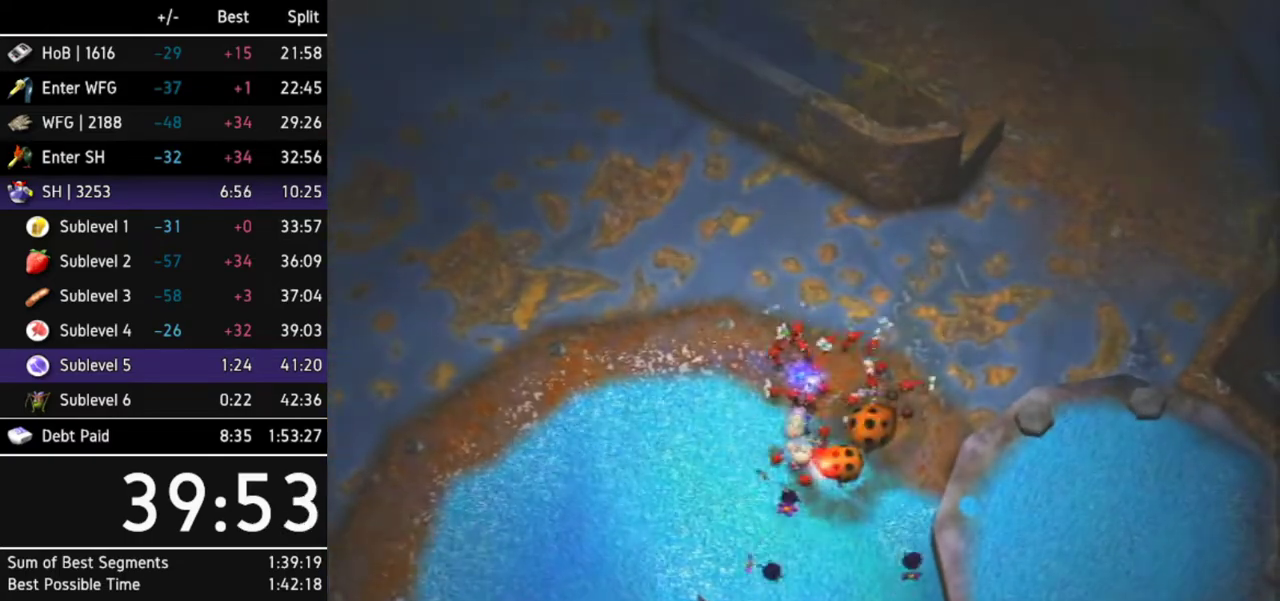
{"buttons": [], "left_stick": "center", "right_stick": "center"}
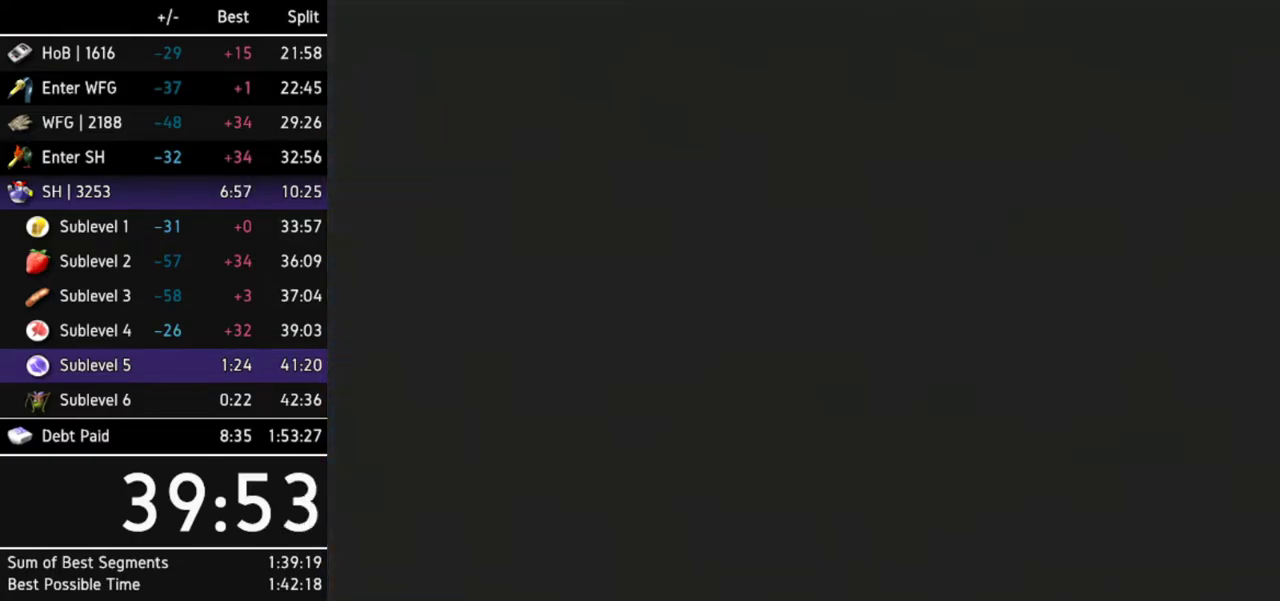
{"buttons": [], "left_stick": "center", "right_stick": "center"}
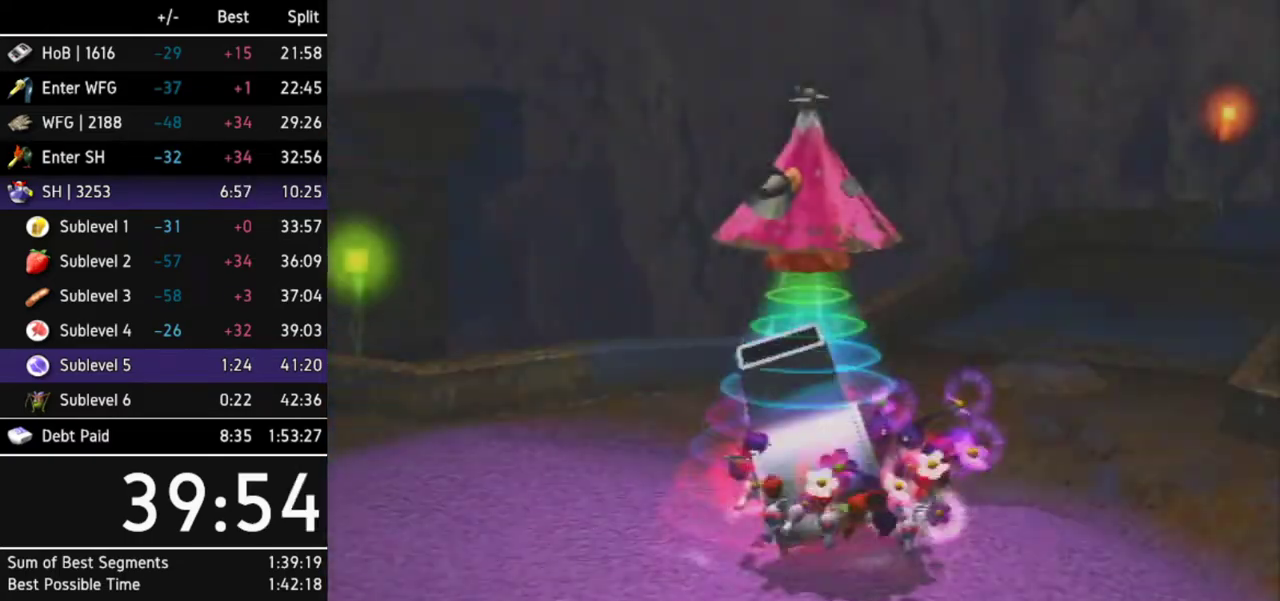
{"buttons": [], "left_stick": "center", "right_stick": "center"}
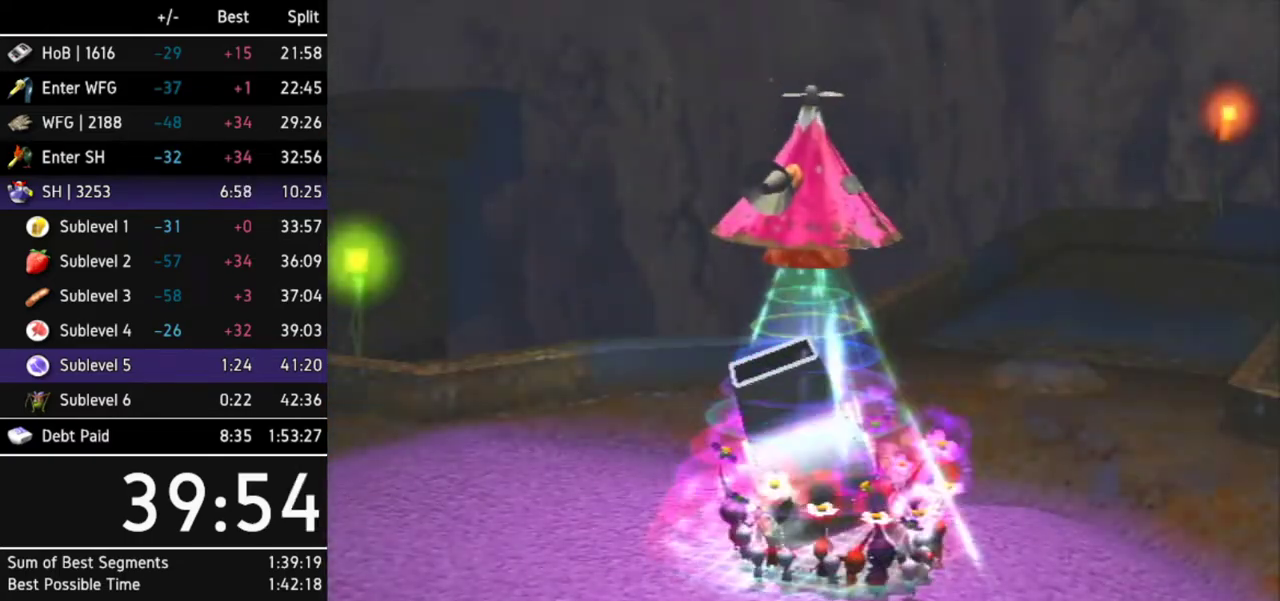
{"buttons": [], "left_stick": "center", "right_stick": "center"}
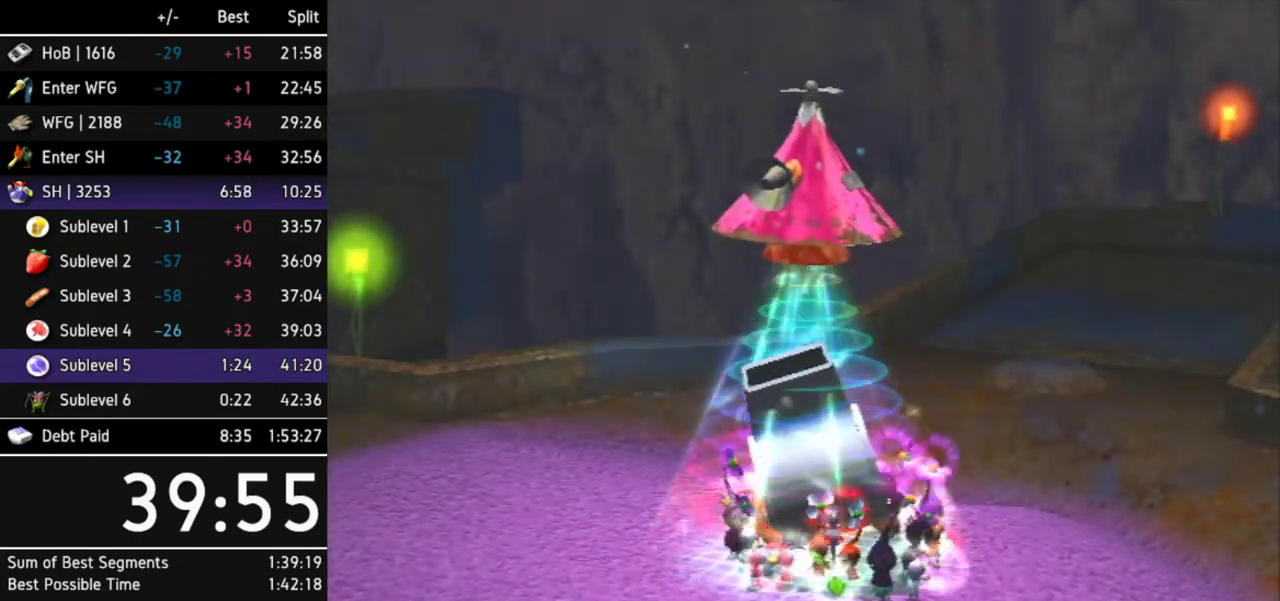
{"buttons": [], "left_stick": "center", "right_stick": "center"}